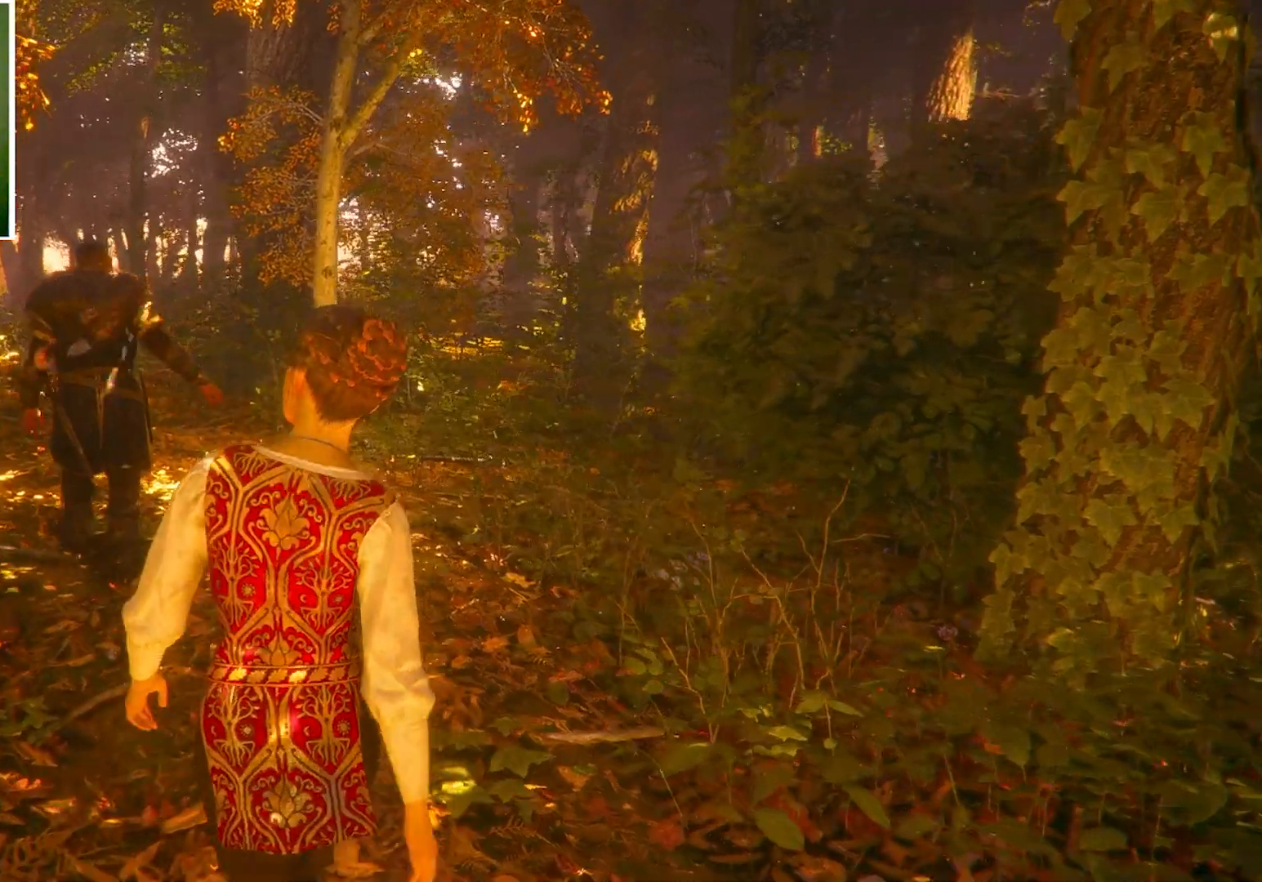
Gameplay with keyboard and mouse; each line is a JSON object with the keys and mouse buttons held at the frame after it. "events" lists presses ("down") and releases ("up") of "a", "ctrl", "d", "e", "q", "s", "shift", "space", "w", "mouse_left", "mouse_right", "mouse_mb4" and "mouse_mb5" between this image and that frame as [ms after this image, input, new state], when the widget could be followed in between. "mouse_left", "mouse_right", "mouse_mb4", "mouse_mb5" = the "left", "right", "mb4", "mb5" buttons of the "mouse" list. No other keys are recorded. Mouse movement is not recorded. Not read: mouse_wheel.
{"keys": ["w"], "mouse": [], "events": [[468, "a", "up"]]}
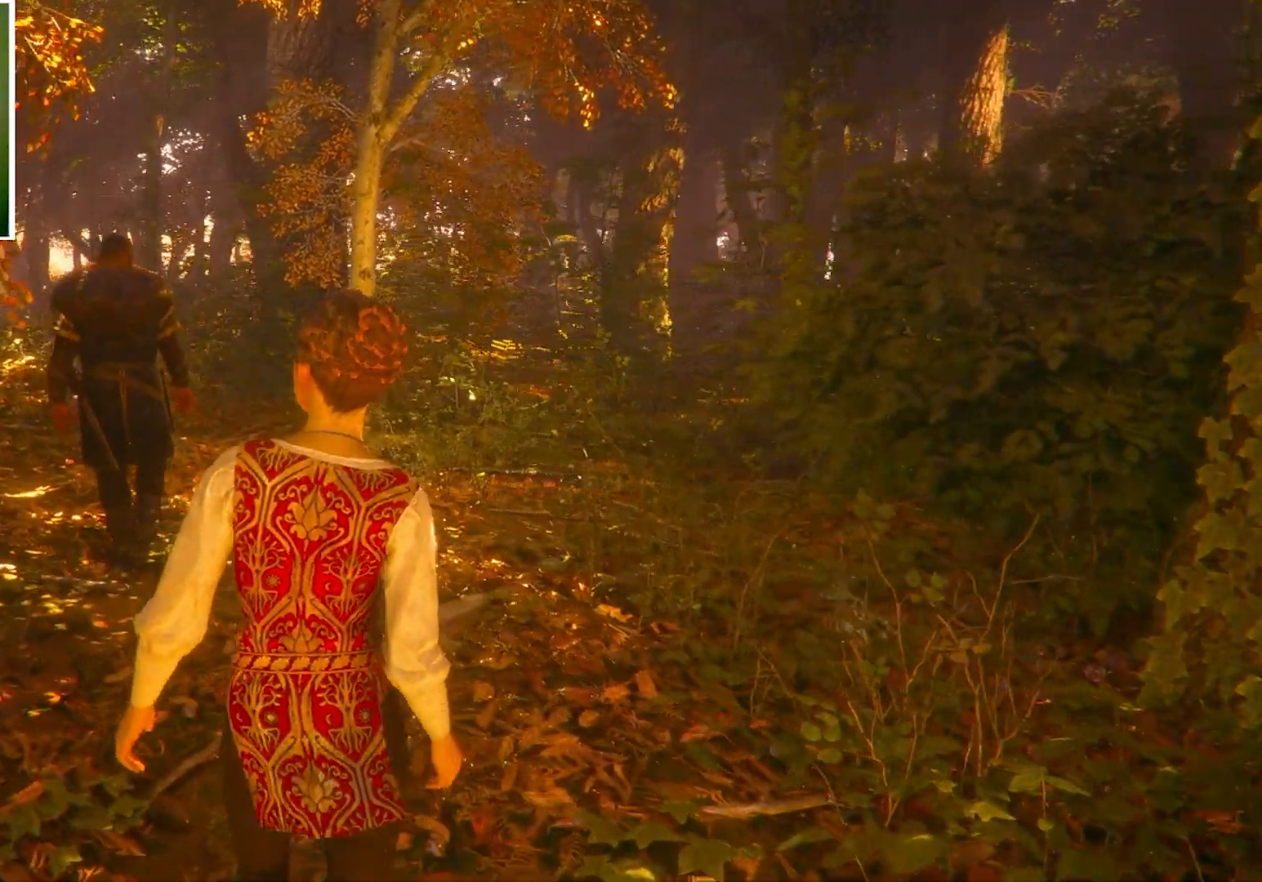
{"keys": ["w"], "mouse": [], "events": []}
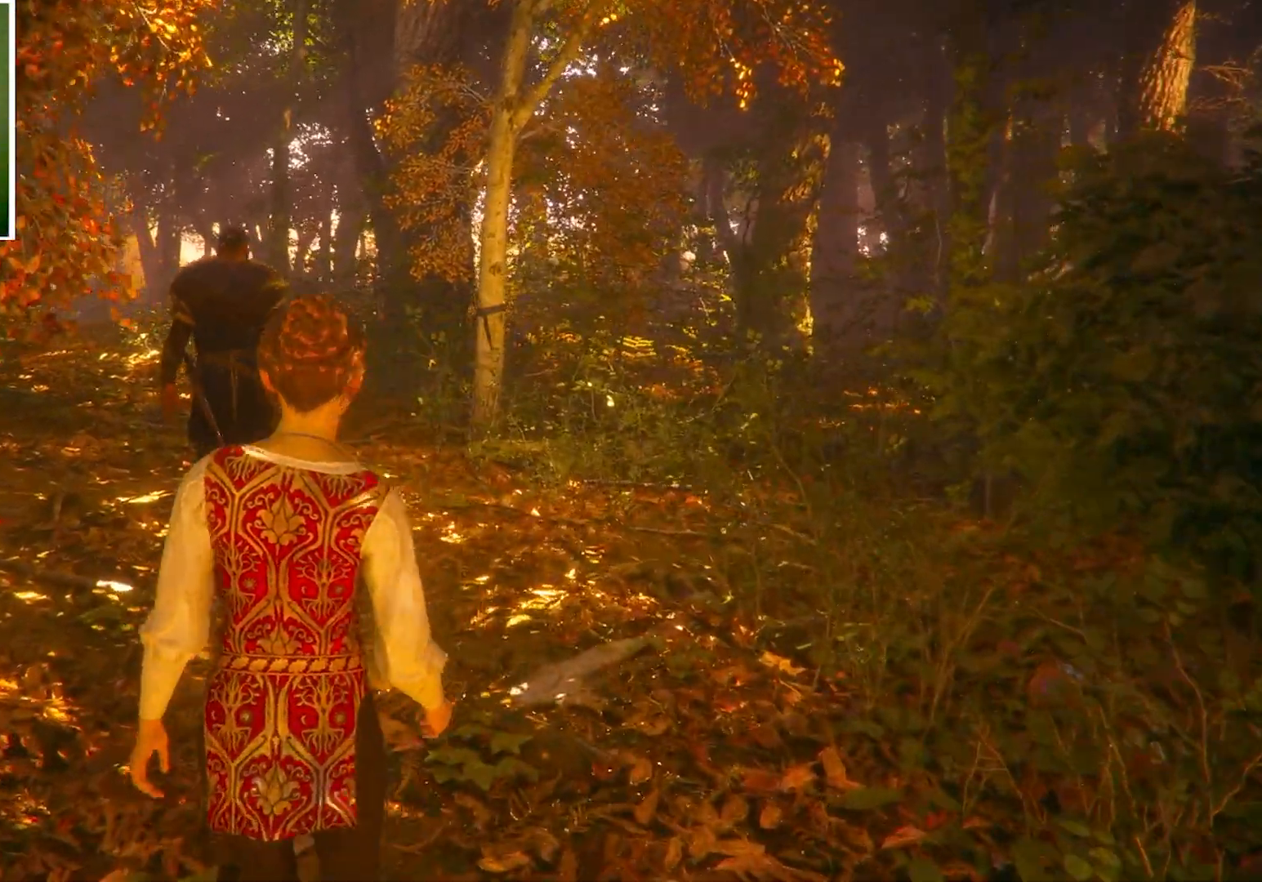
{"keys": ["w"], "mouse": [], "events": []}
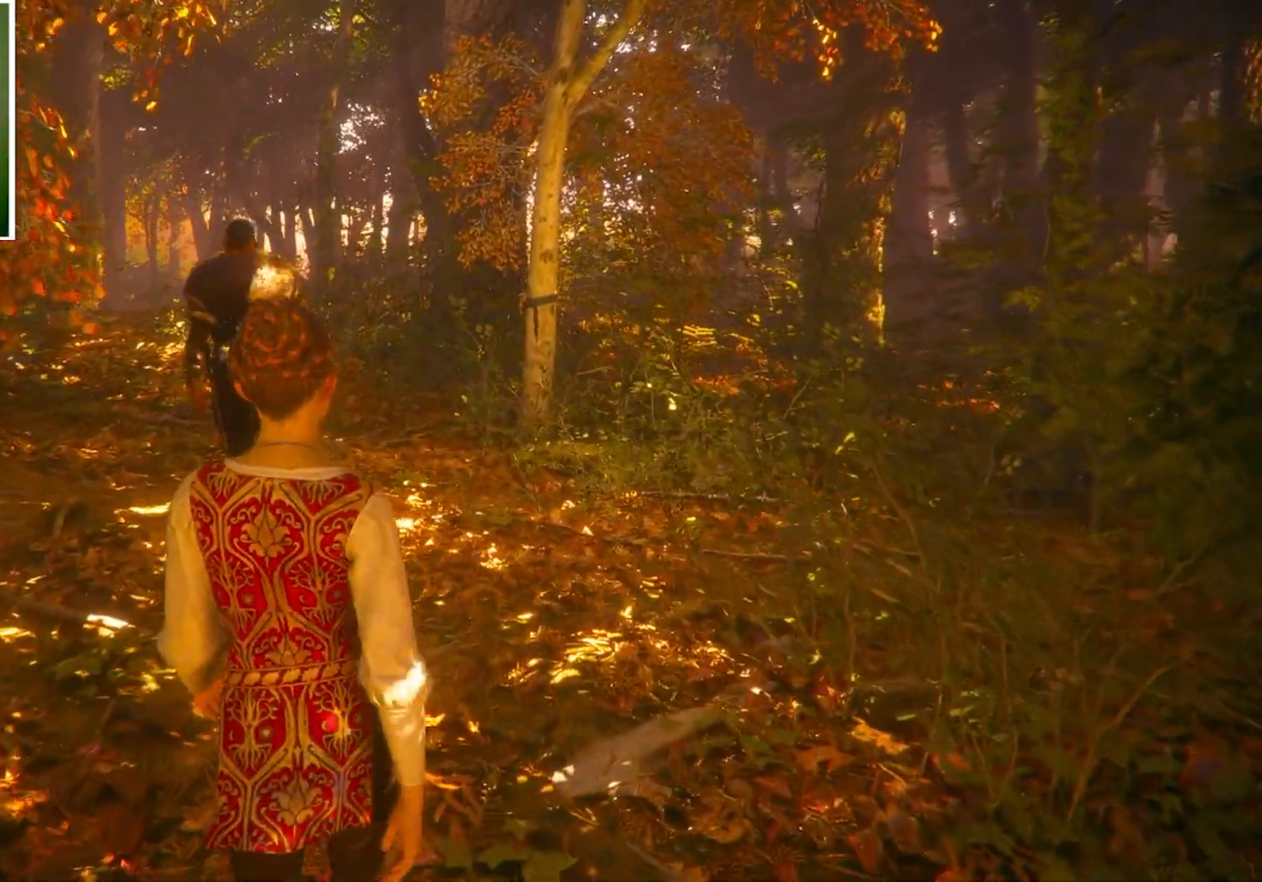
{"keys": ["w"], "mouse": [], "events": []}
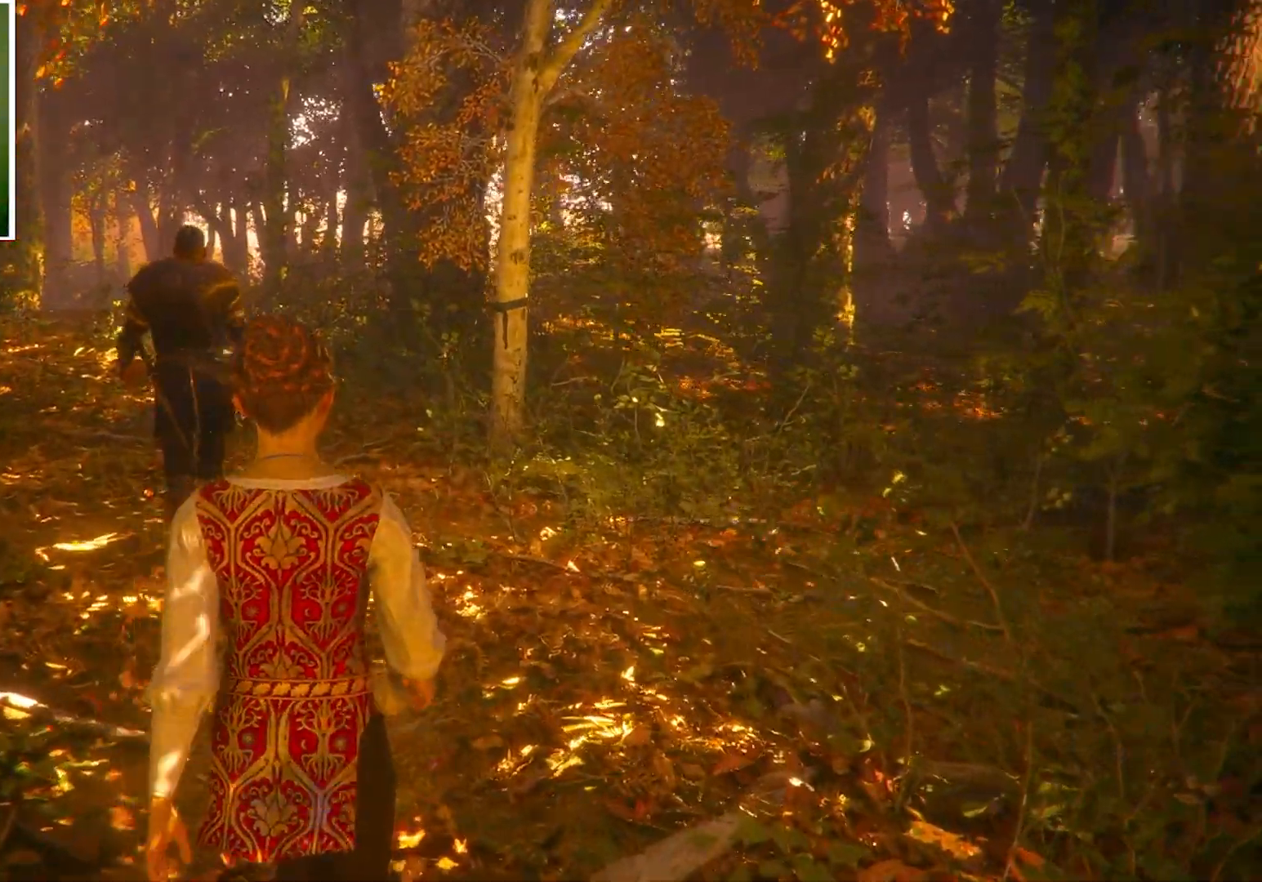
{"keys": ["w"], "mouse": [], "events": []}
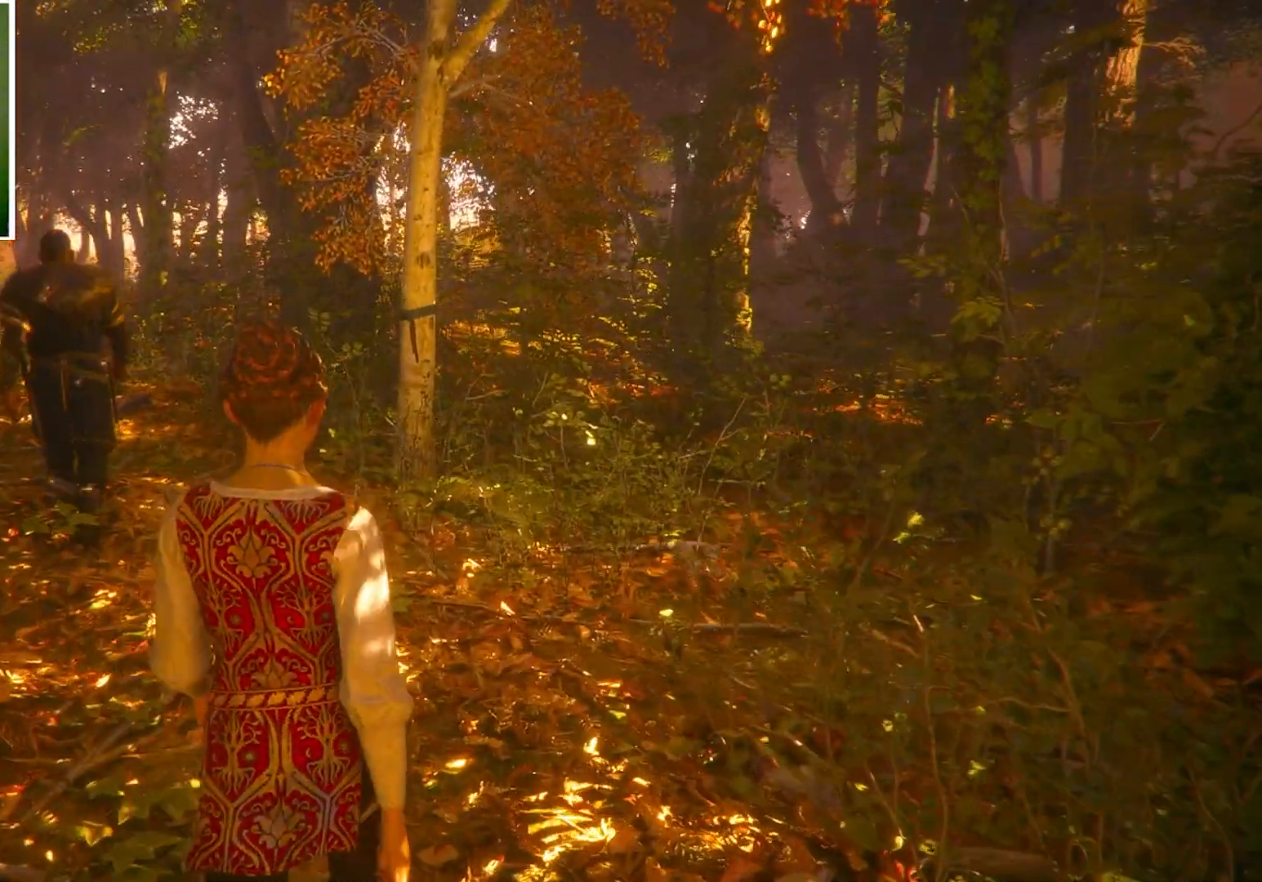
{"keys": ["a", "w"], "mouse": [], "events": [[233, "a", "down"]]}
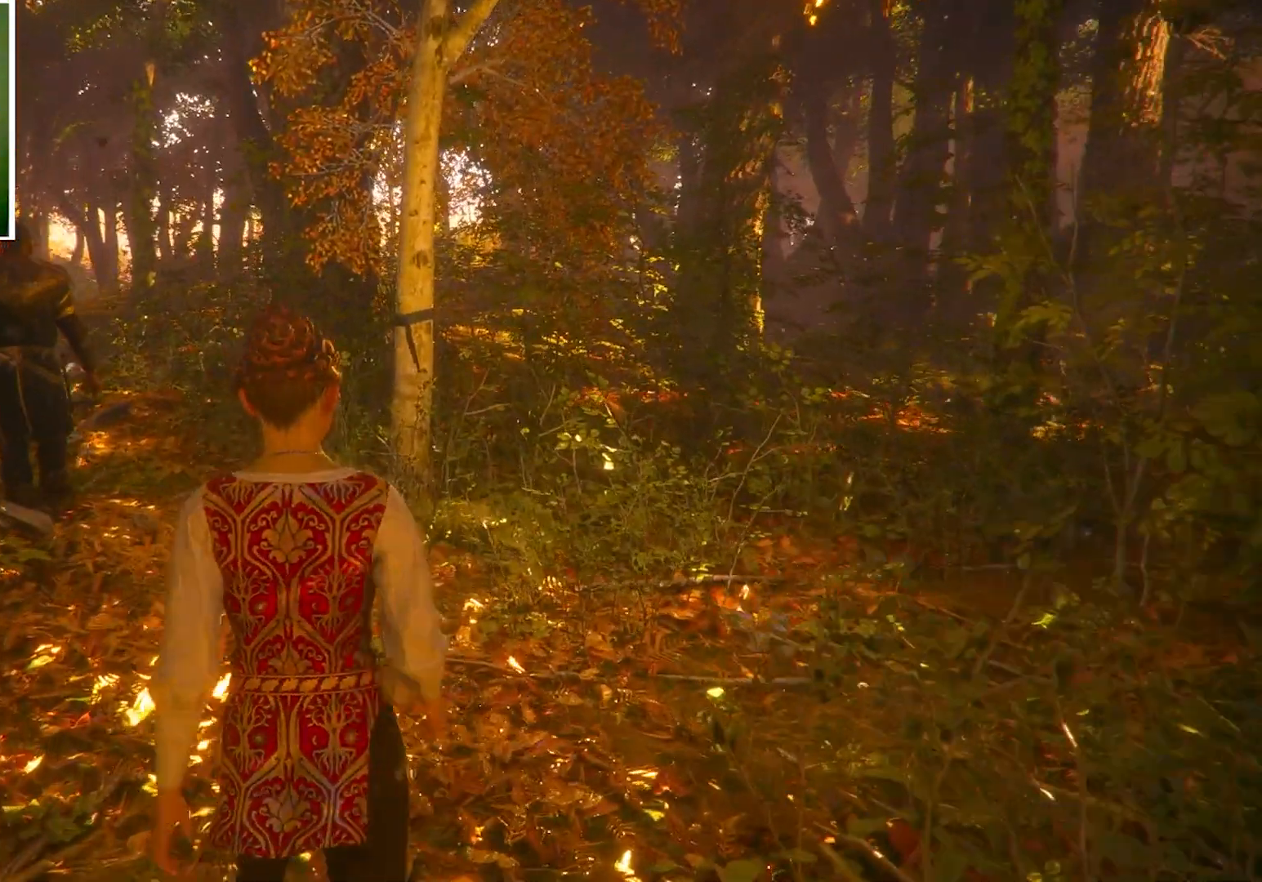
{"keys": ["a", "w"], "mouse": [], "events": [[334, "e", "down"], [434, "e", "up"]]}
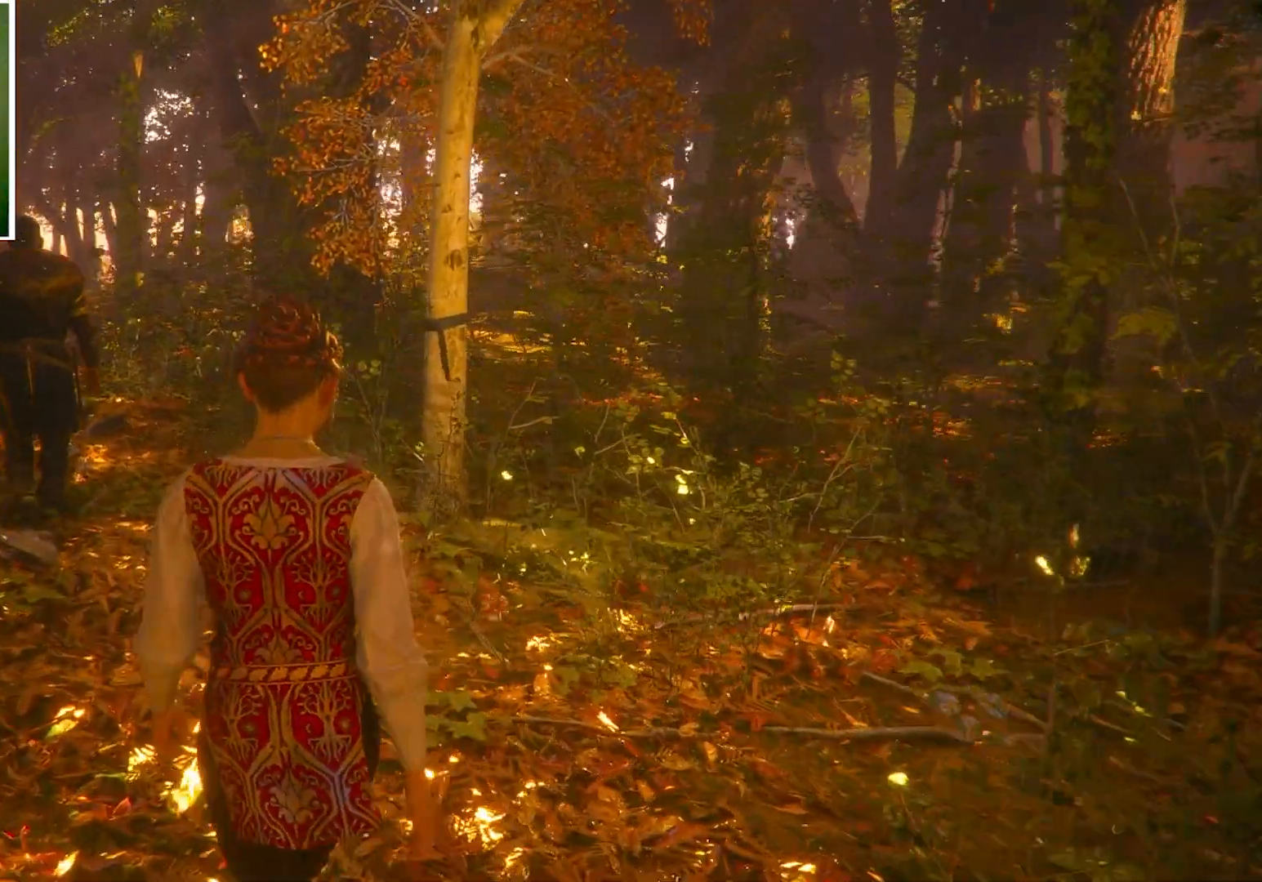
{"keys": ["a", "w"], "mouse": [], "events": []}
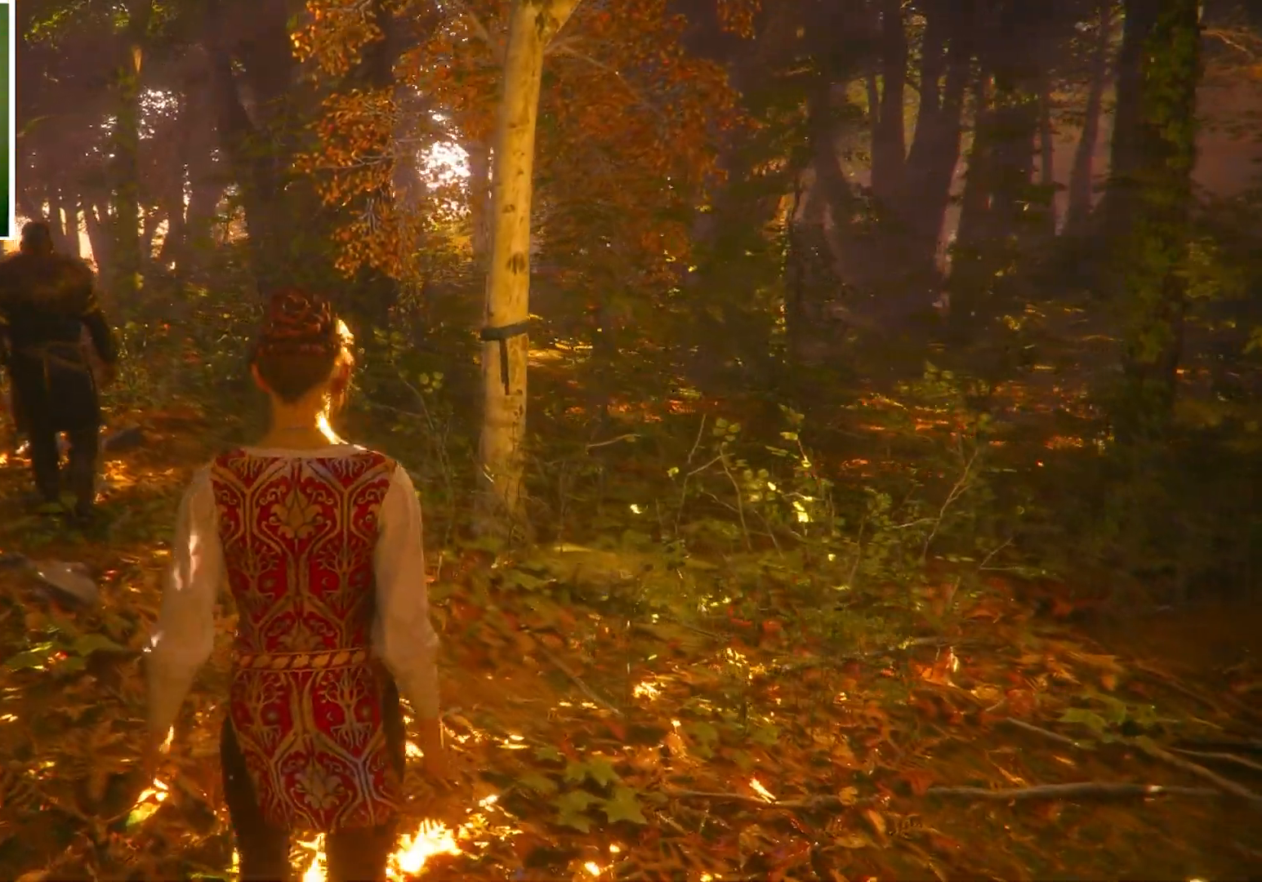
{"keys": ["a", "w"], "mouse": [], "events": []}
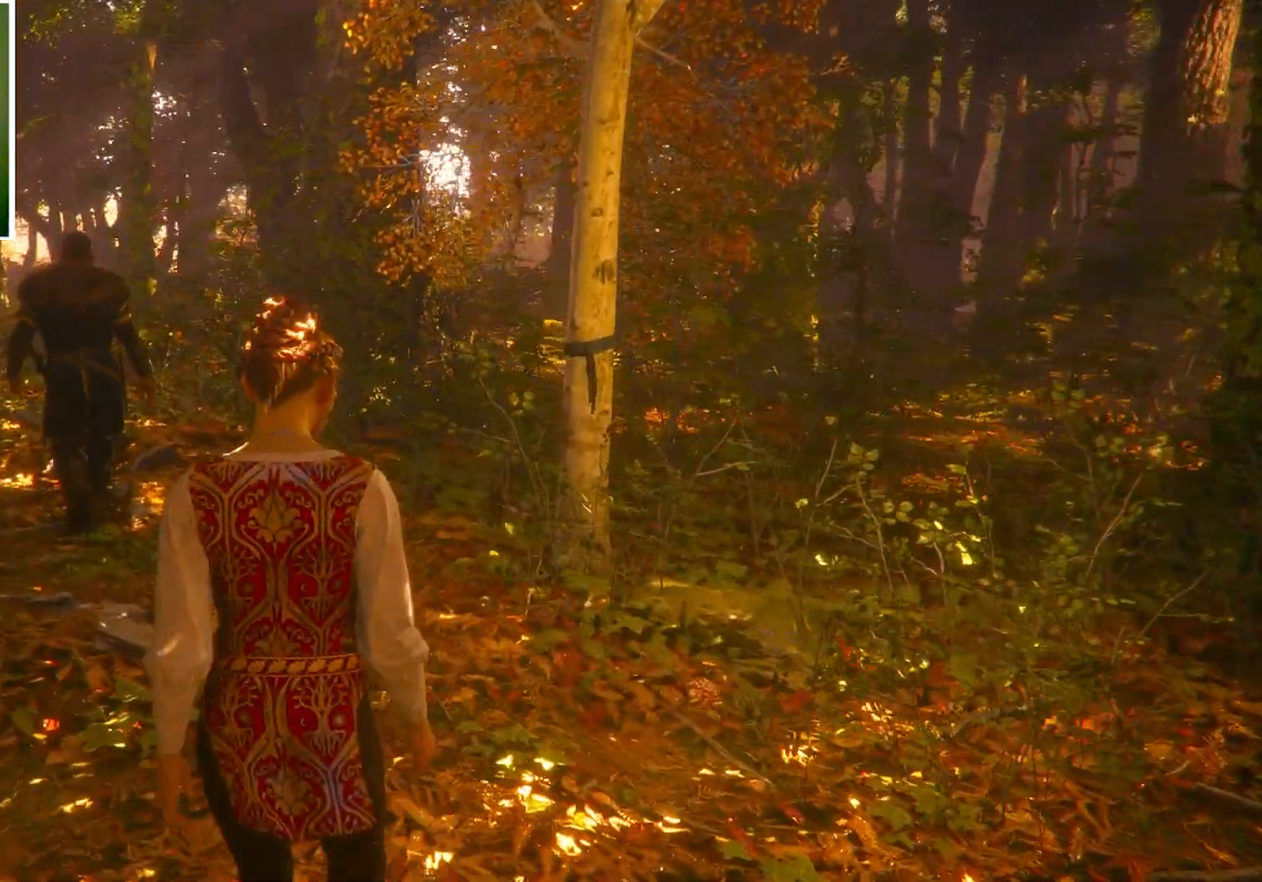
{"keys": ["a", "w"], "mouse": [], "events": []}
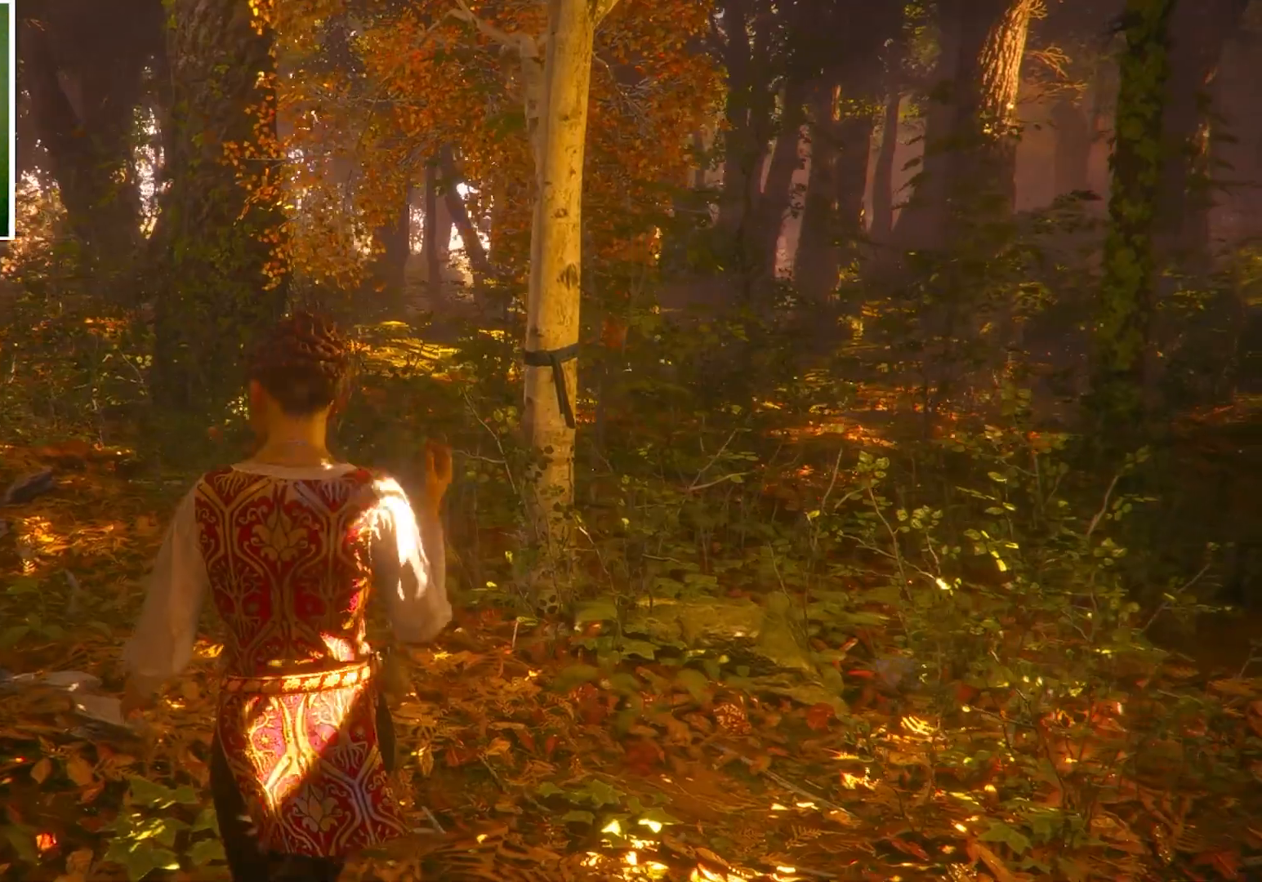
{"keys": ["a", "w"], "mouse": [], "events": []}
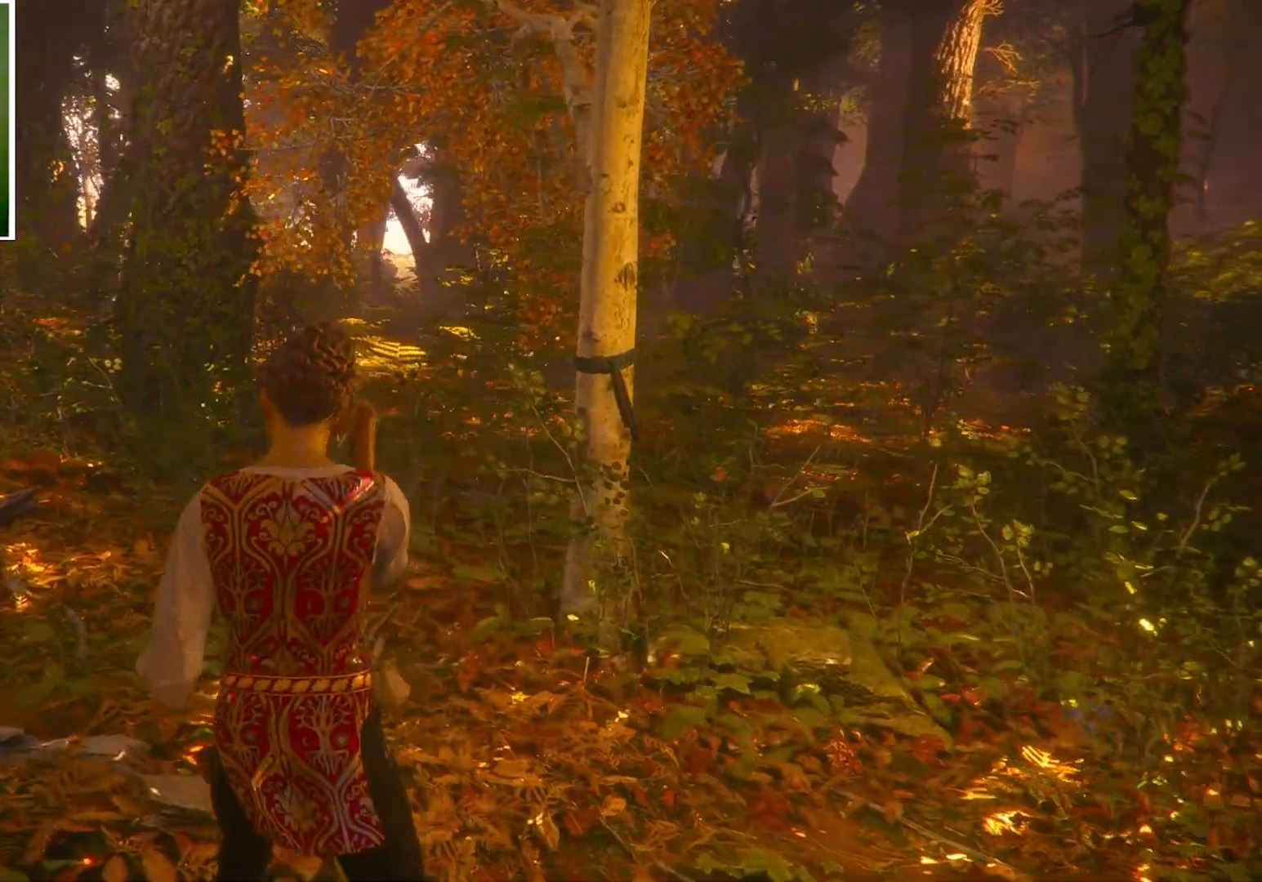
{"keys": ["a", "w"], "mouse": [], "events": []}
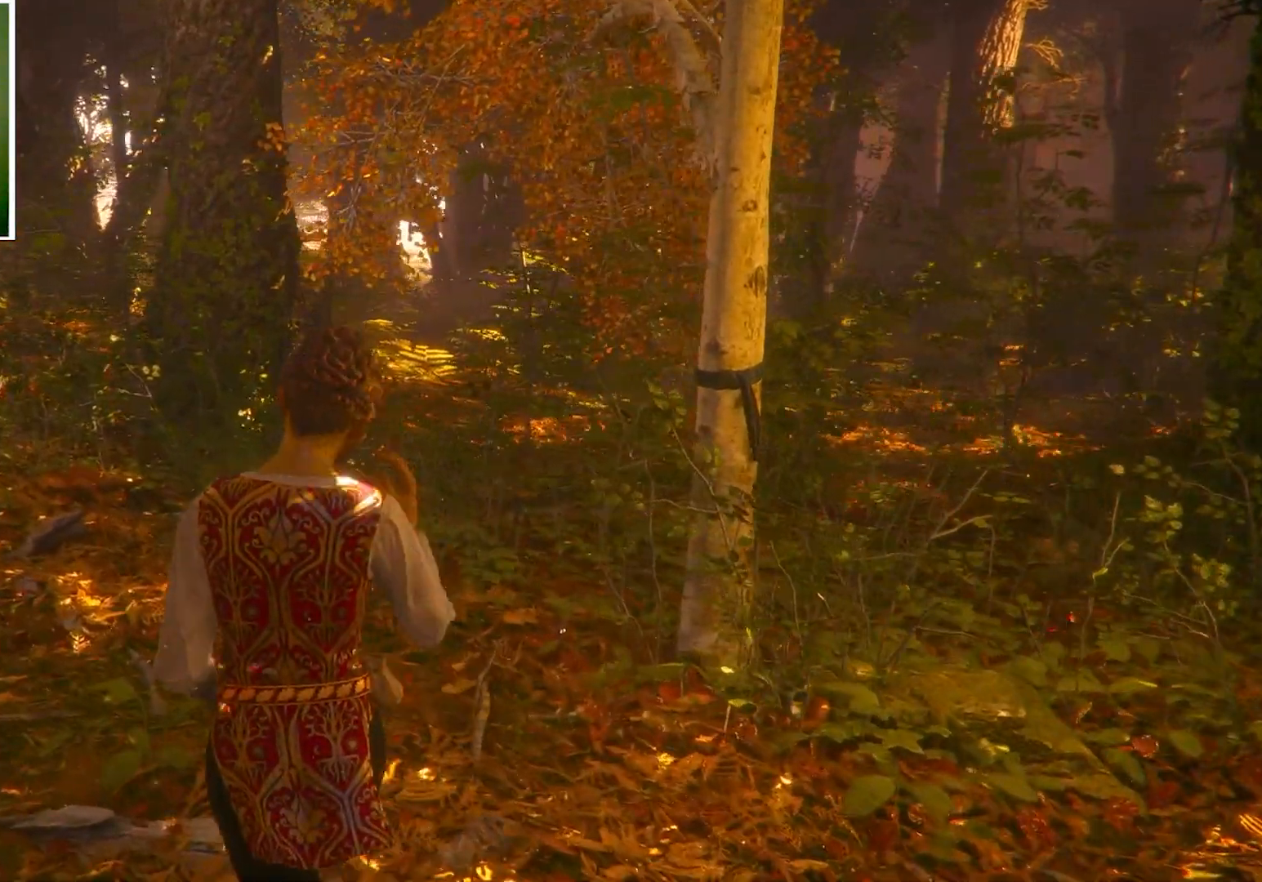
{"keys": ["a", "w"], "mouse": [], "events": []}
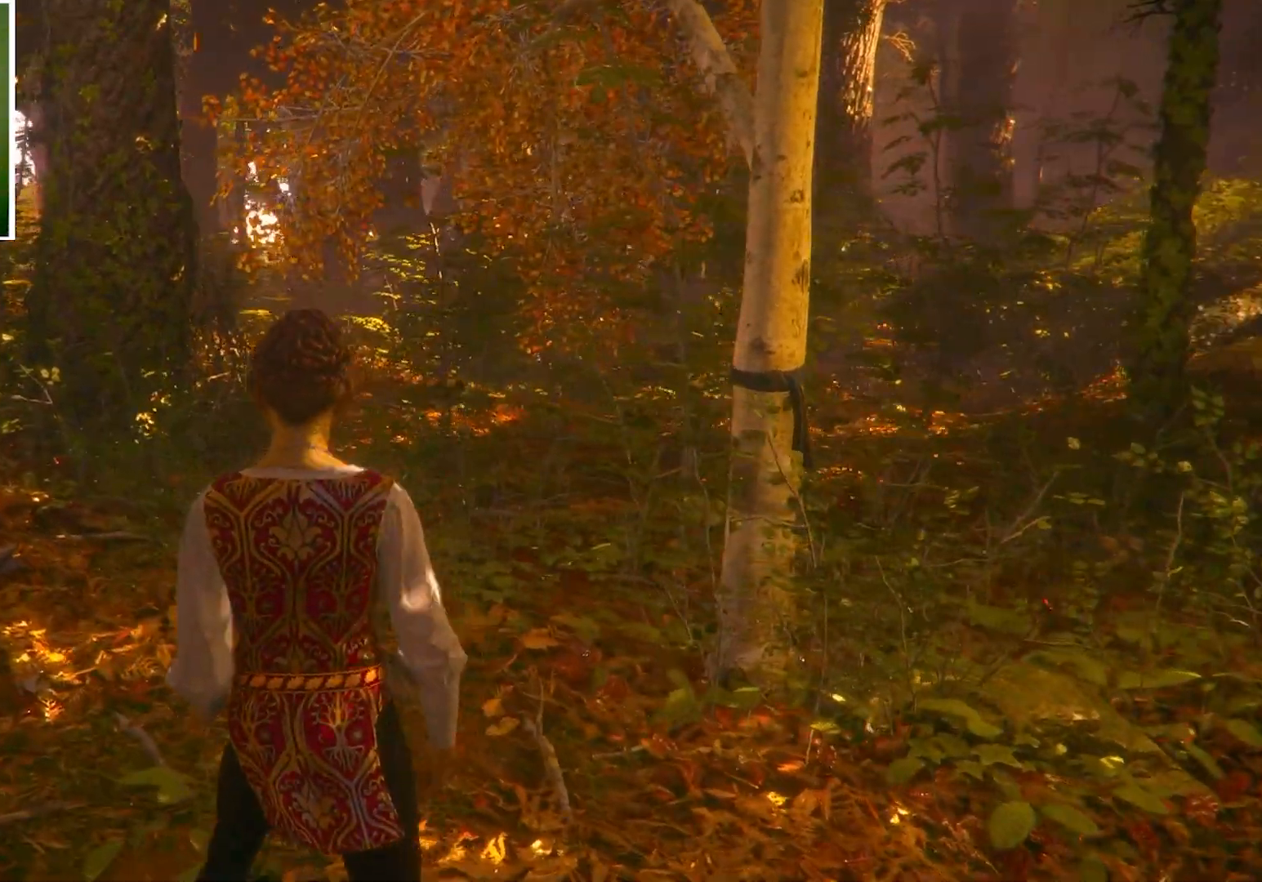
{"keys": ["w"], "mouse": [], "events": [[133, "a", "up"]]}
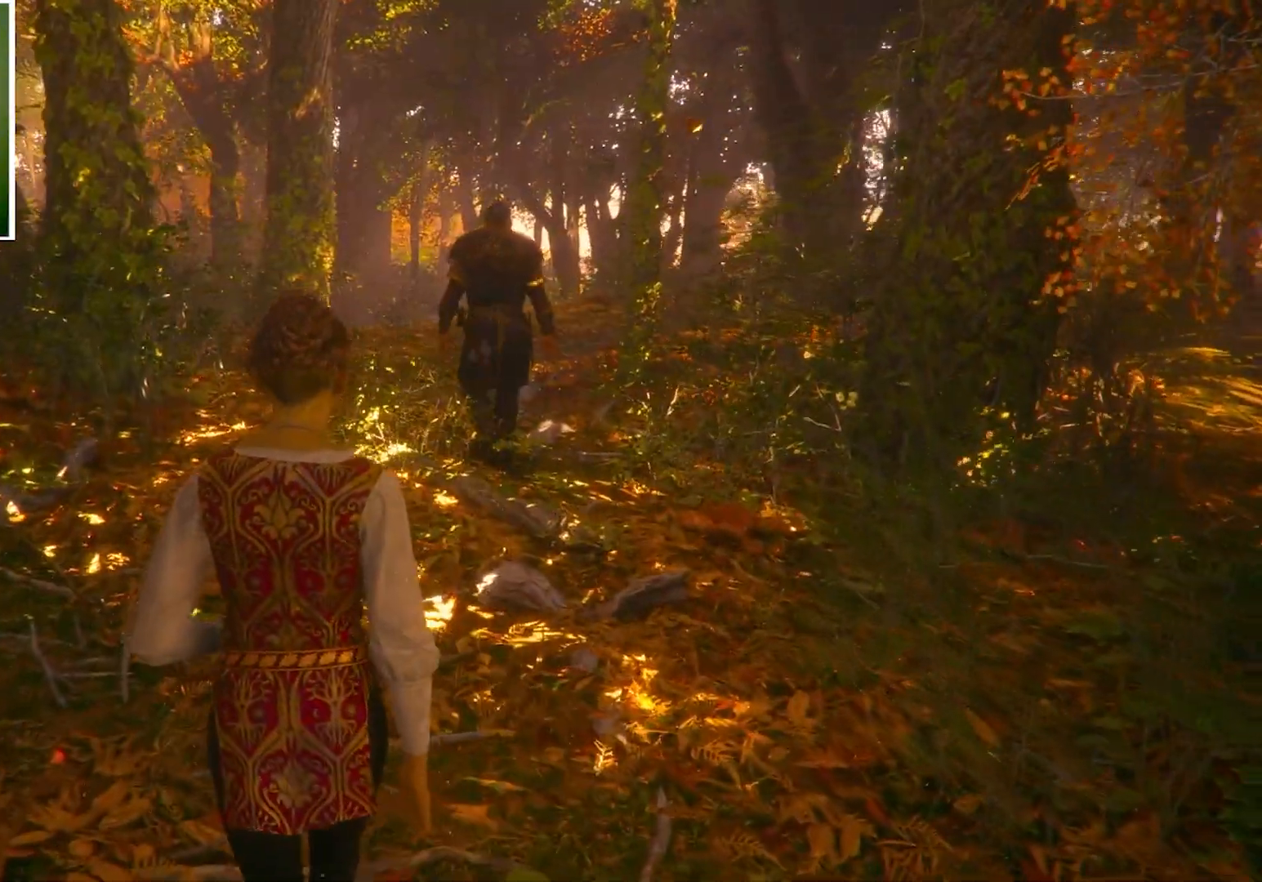
{"keys": ["w"], "mouse": [], "events": []}
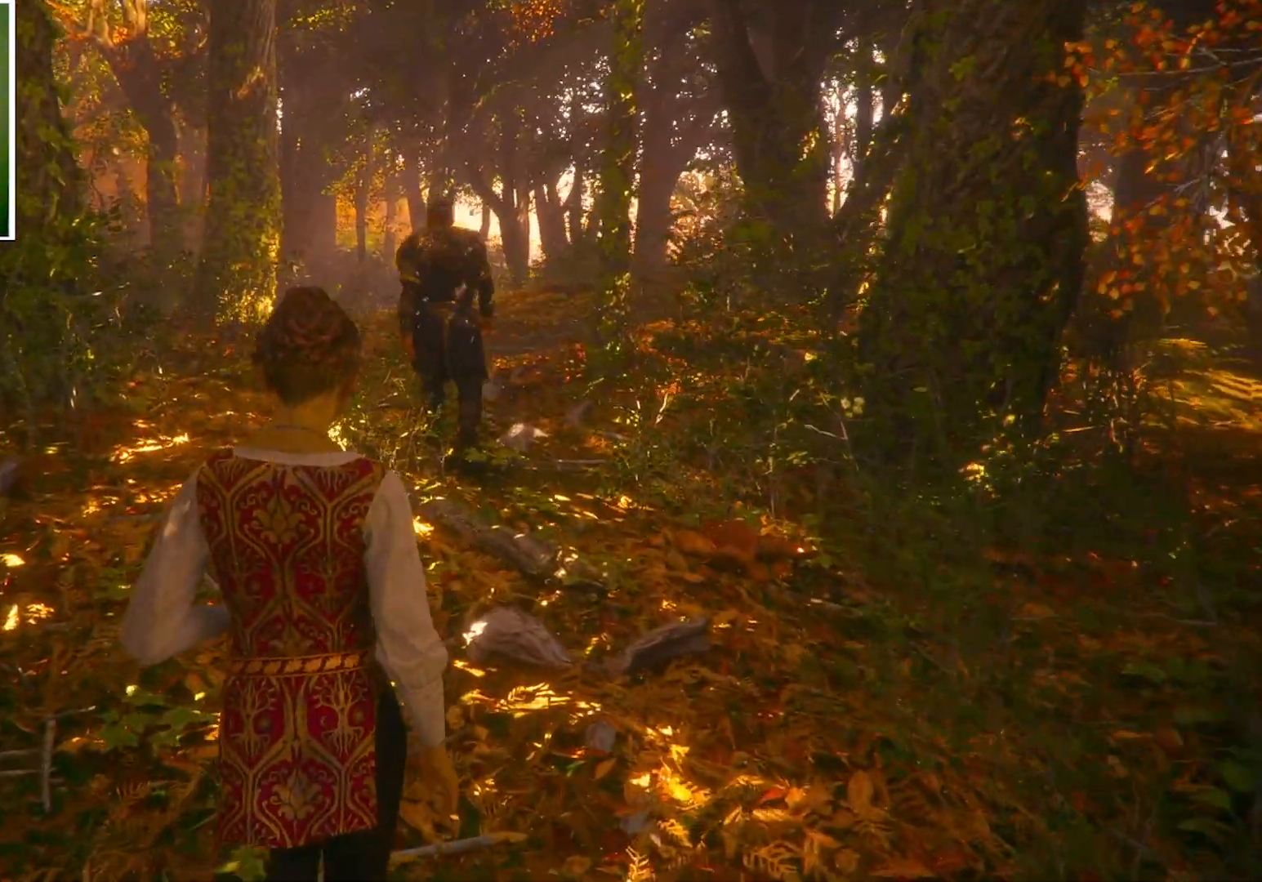
{"keys": ["shift", "w"], "mouse": [], "events": [[433, "shift", "down"]]}
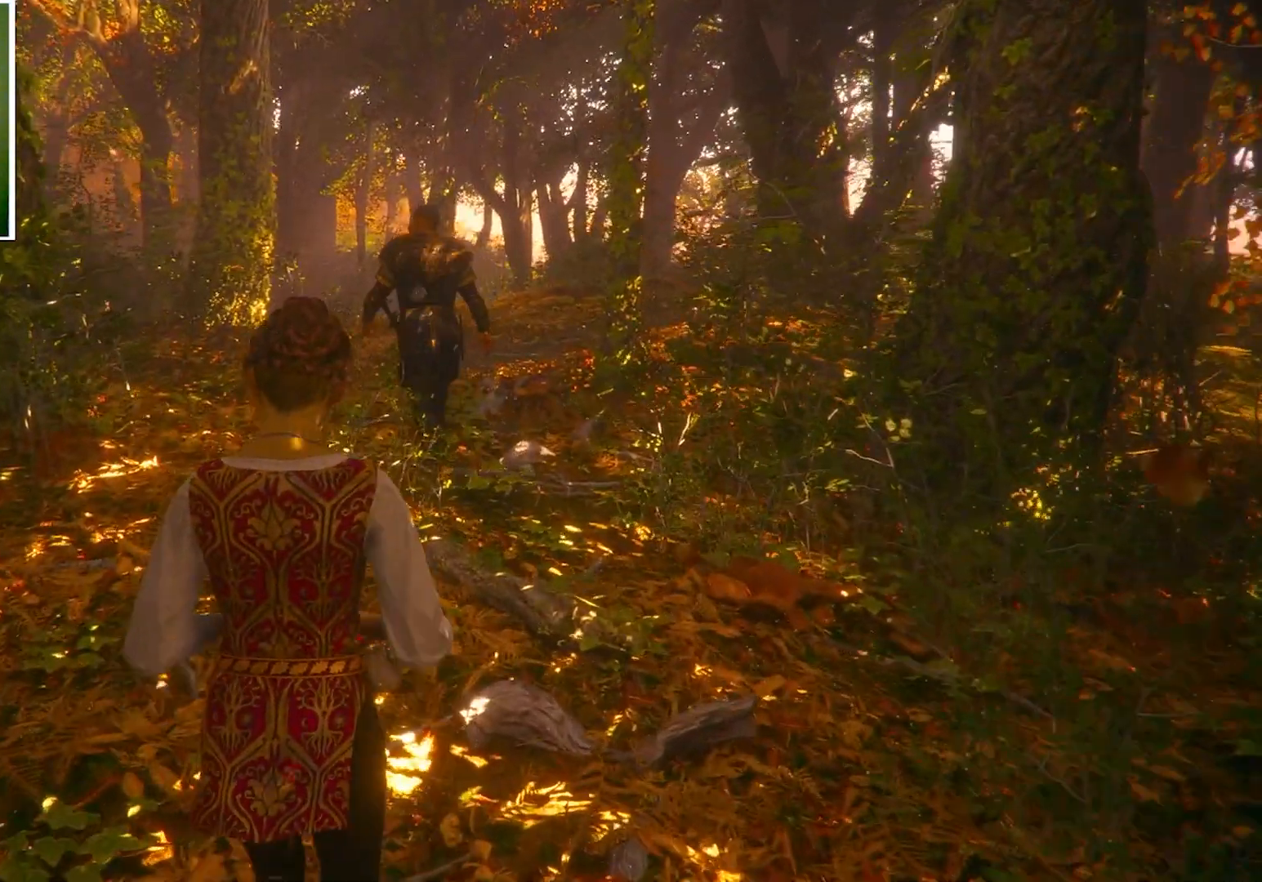
{"keys": ["shift", "w"], "mouse": [], "events": []}
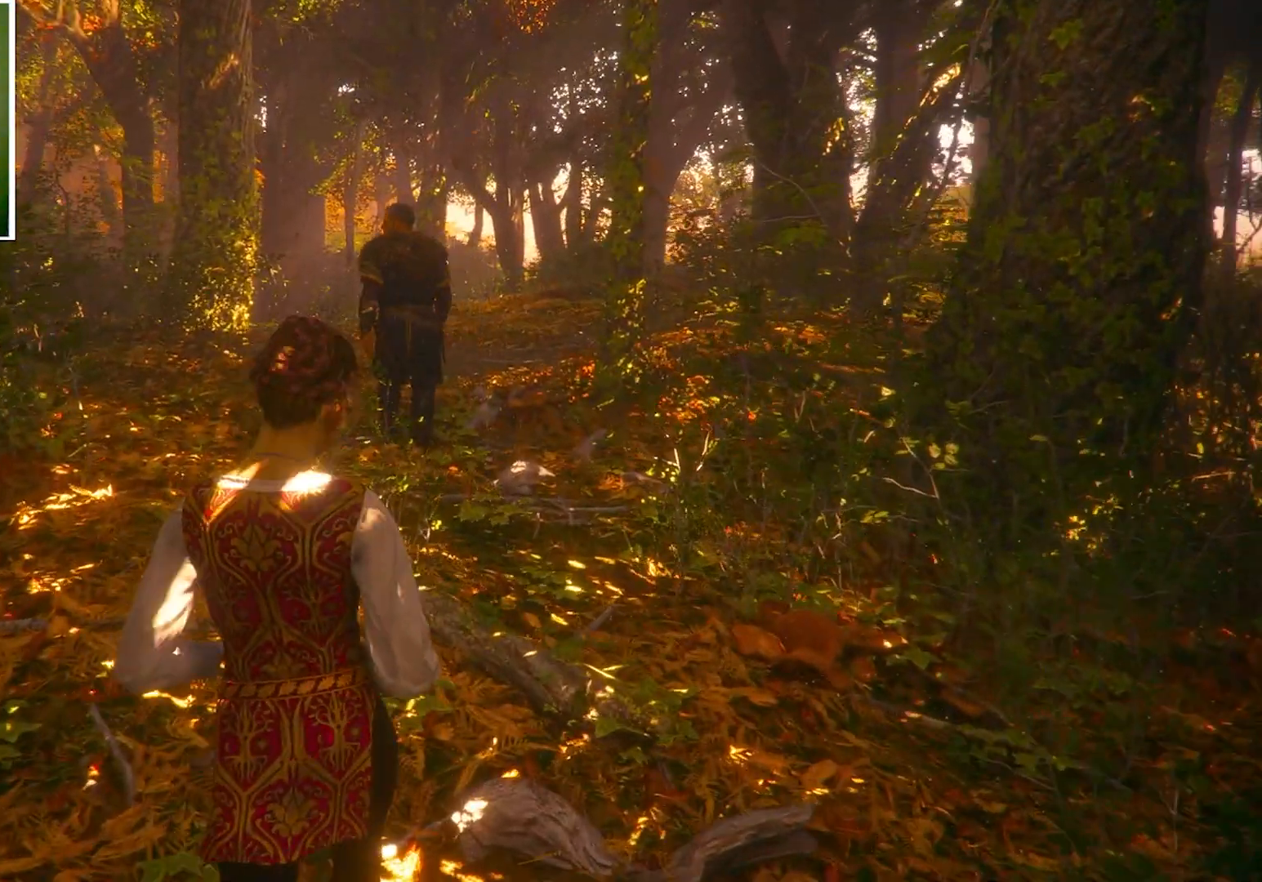
{"keys": ["w"], "mouse": [], "events": [[300, "a", "down"], [333, "shift", "up"], [367, "a", "up"], [433, "ctrl", "down"], [500, "ctrl", "up"]]}
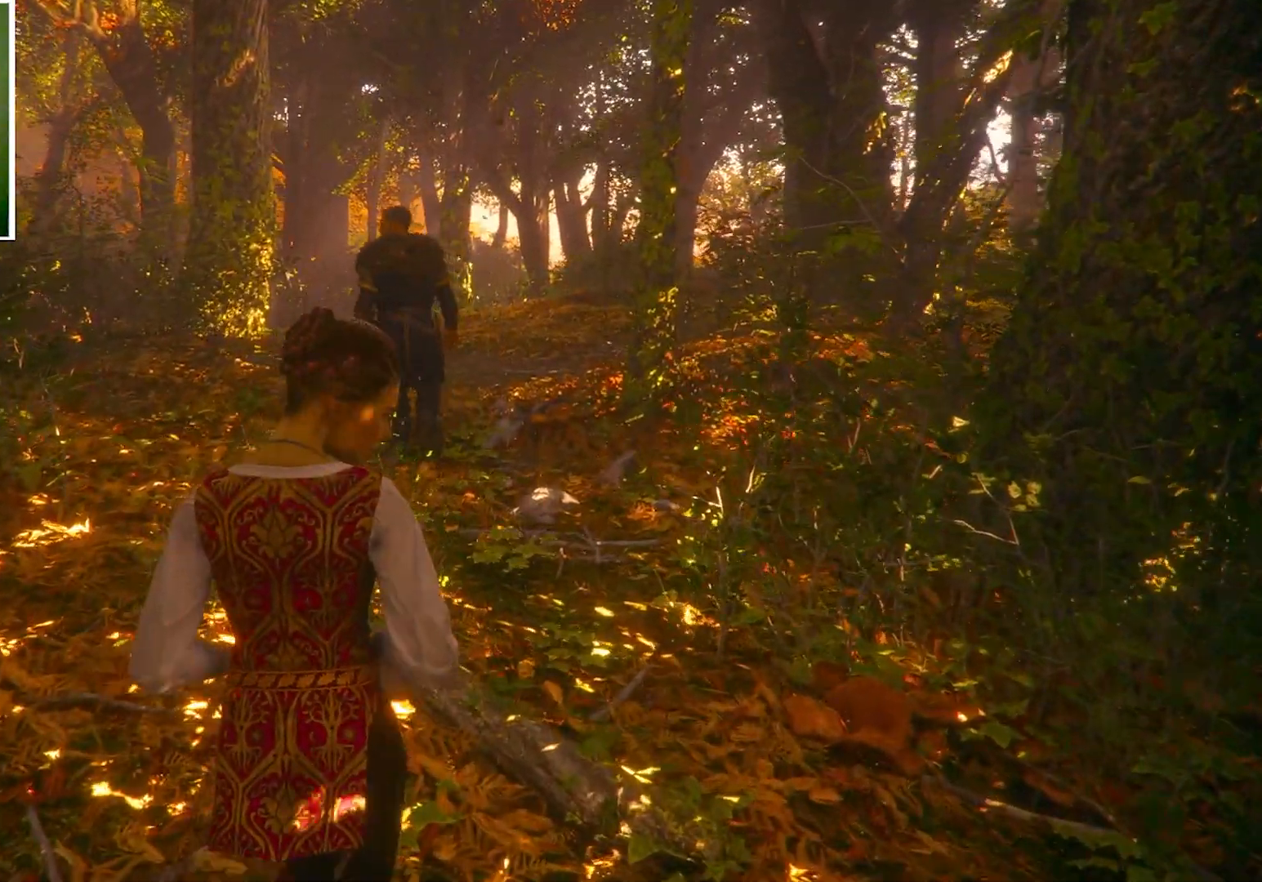
{"keys": ["w"], "mouse": [], "events": []}
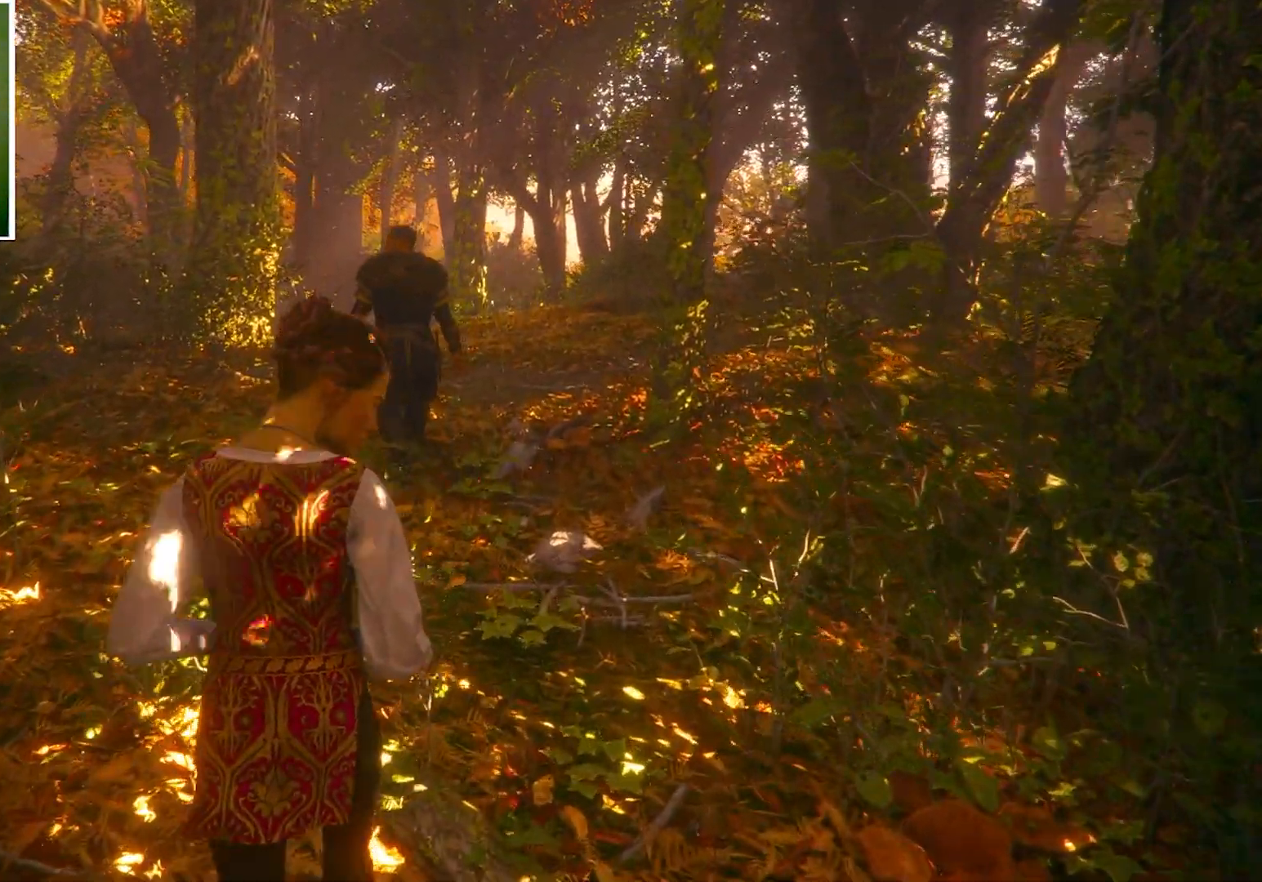
{"keys": ["w"], "mouse": [], "events": []}
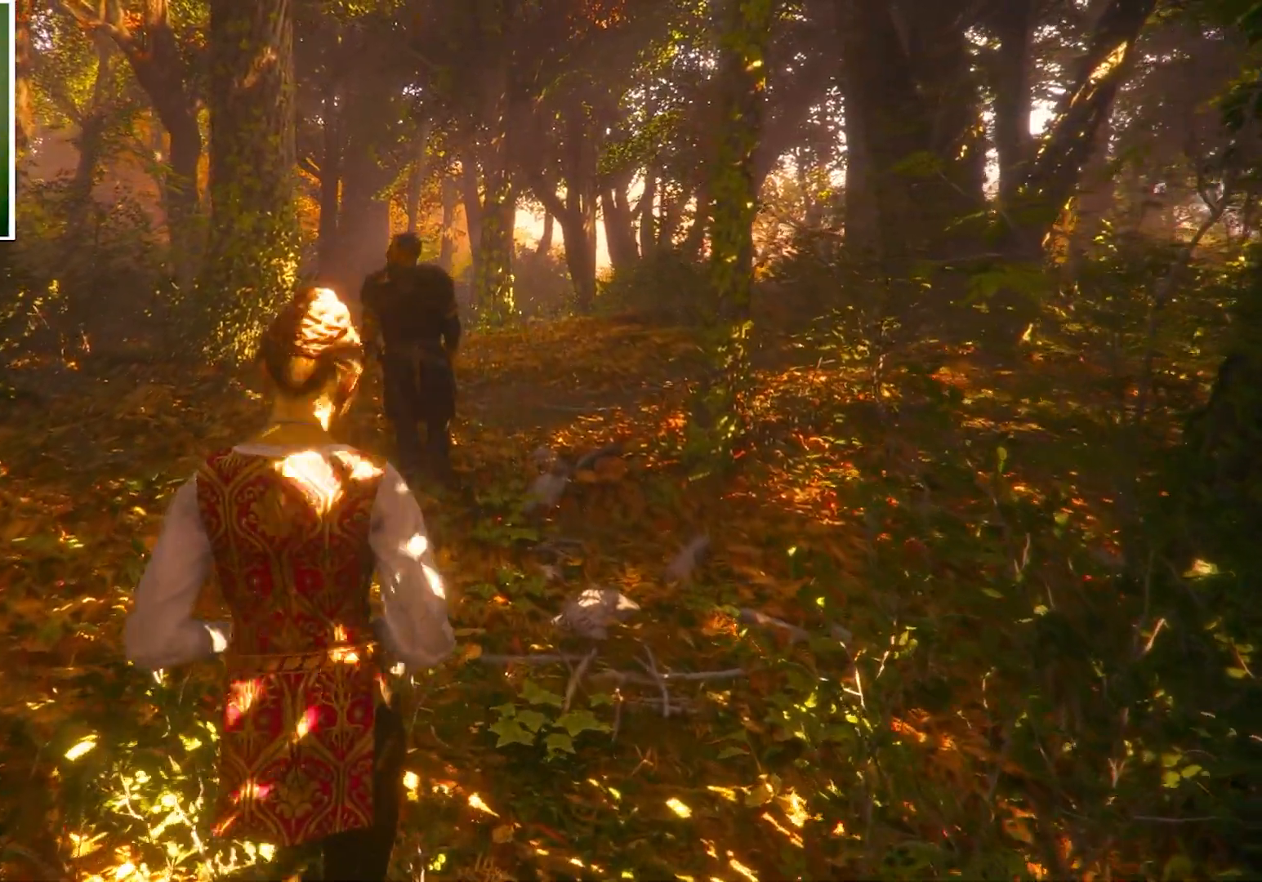
{"keys": ["w"], "mouse": [], "events": [[167, "d", "down"], [267, "d", "up"]]}
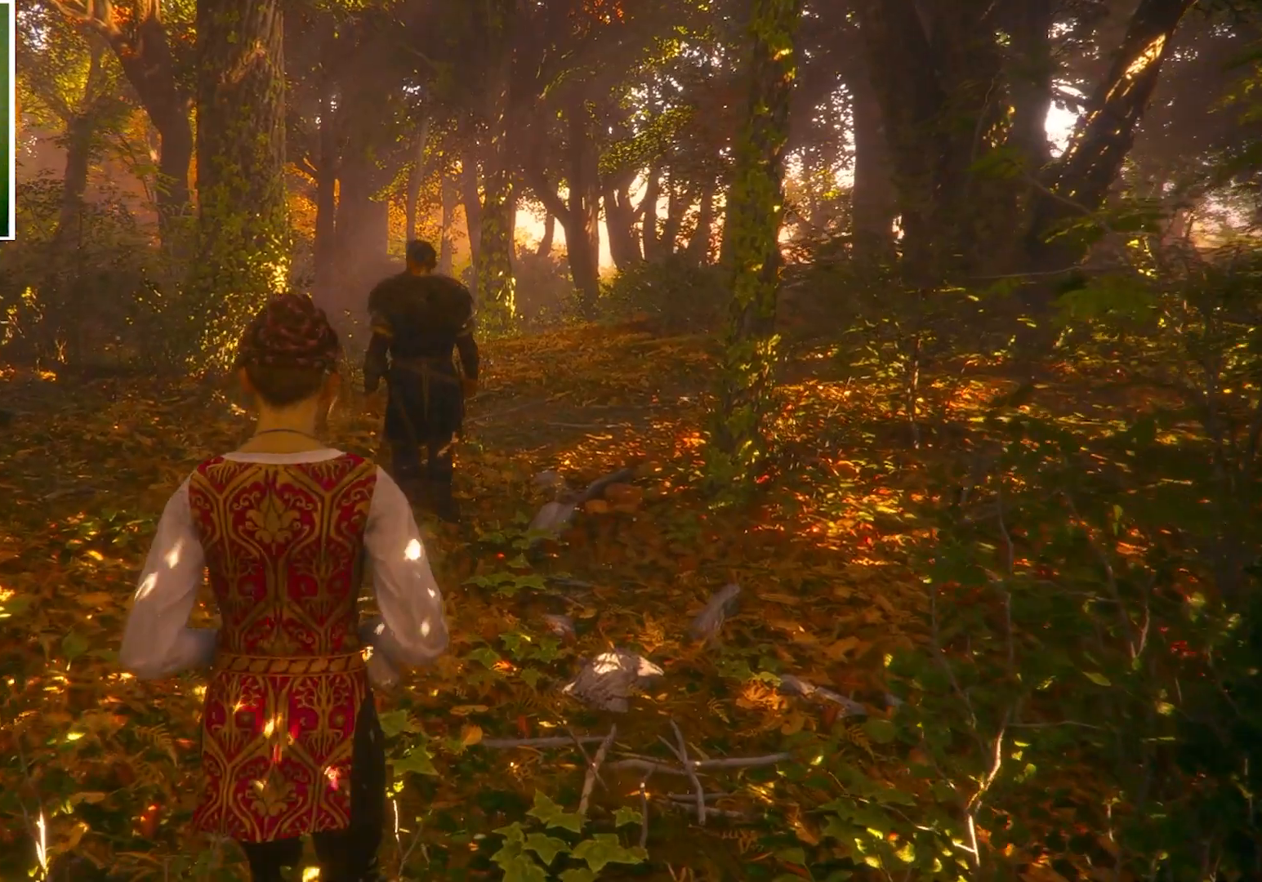
{"keys": ["w"], "mouse": [], "events": []}
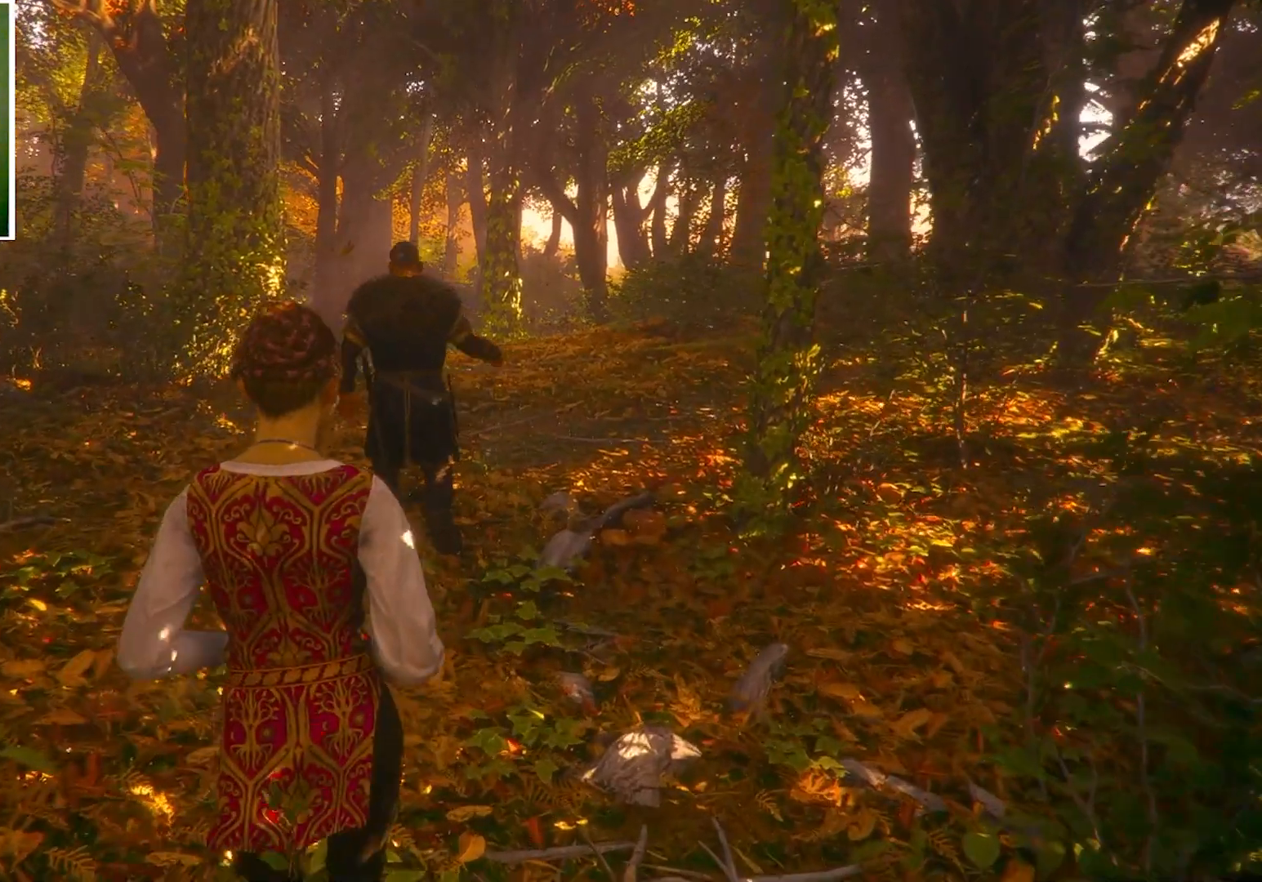
{"keys": ["w"], "mouse": [], "events": []}
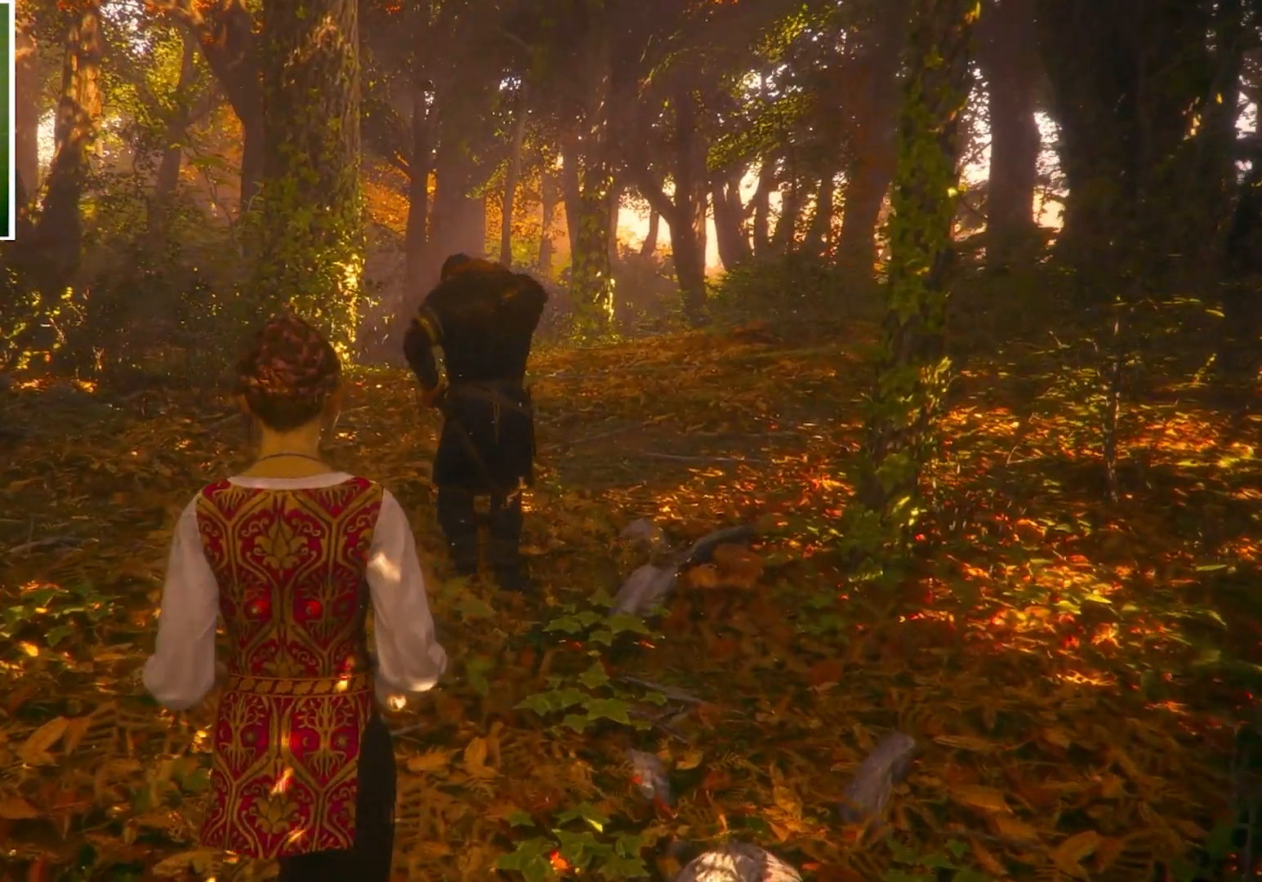
{"keys": ["w"], "mouse": [], "events": []}
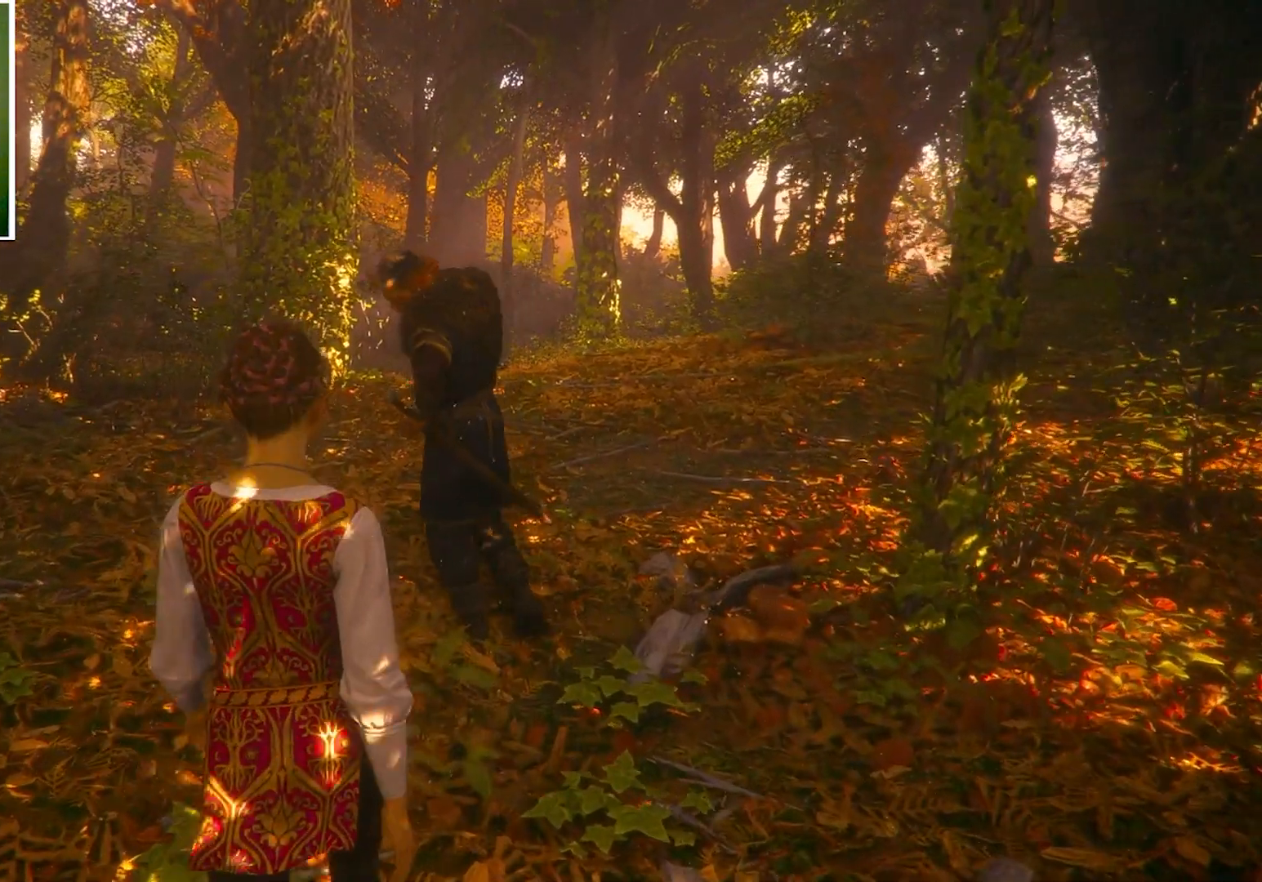
{"keys": ["w"], "mouse": [], "events": []}
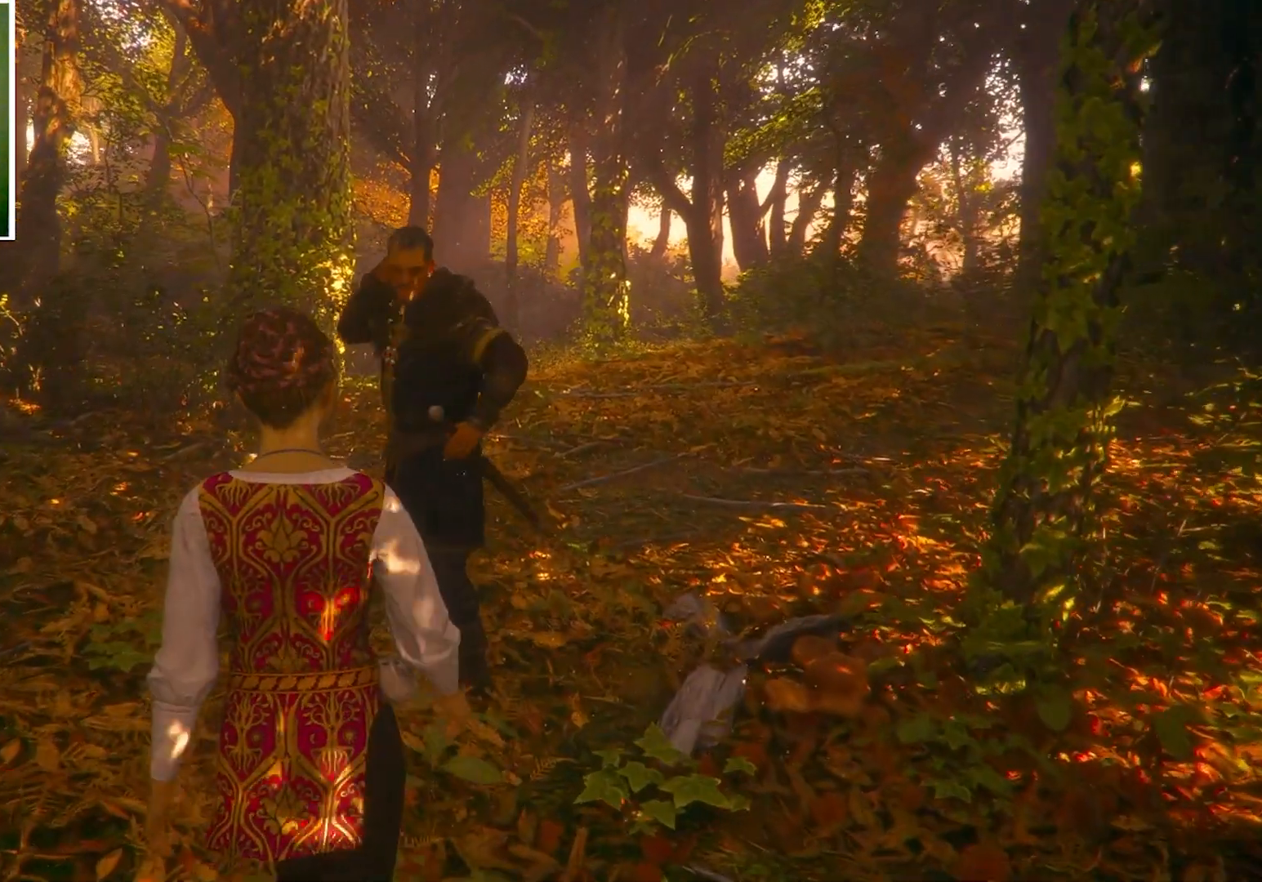
{"keys": ["w"], "mouse": [], "events": []}
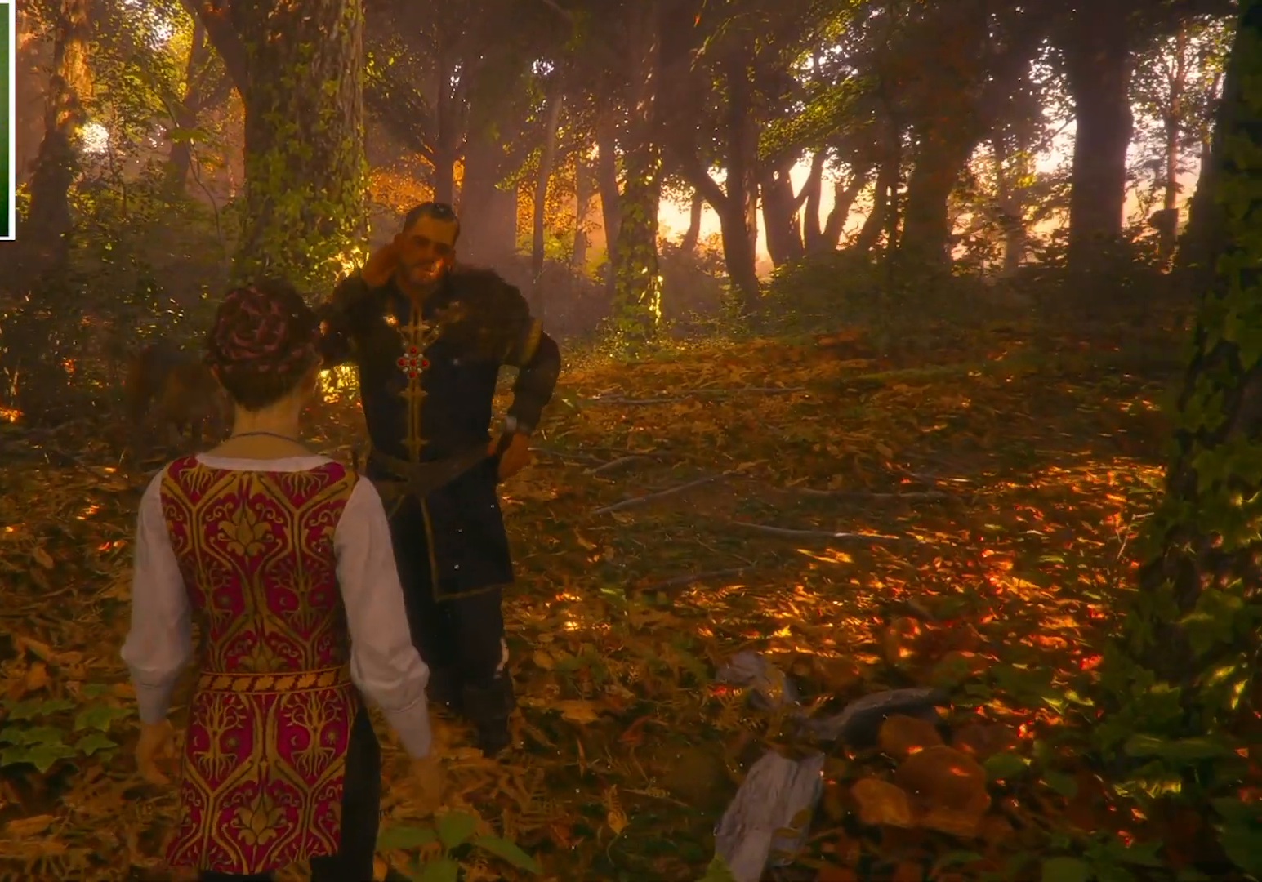
{"keys": [], "mouse": [], "events": [[134, "w", "up"]]}